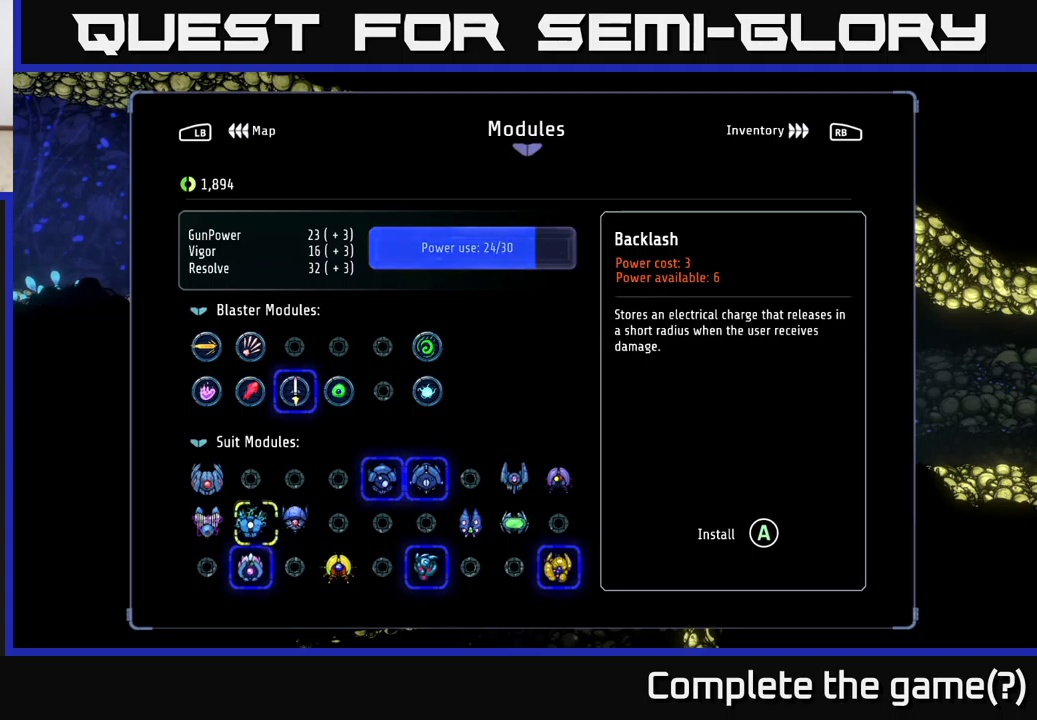
Gameplay with a controller (Xbox layout); each line is a JSON object with the inputs held at the frame after it. "events" lists button and stick changes between this image and that frame as [ms after this image, input, new state], when the widget could be followed in between.
{"buttons": [], "left_stick": "center", "right_stick": "center", "events": [[50, "DPAD_LEFT", "down"], [150, "DPAD_LEFT", "up"], [267, "DPAD_UP", "down"], [384, "DPAD_UP", "up"]]}
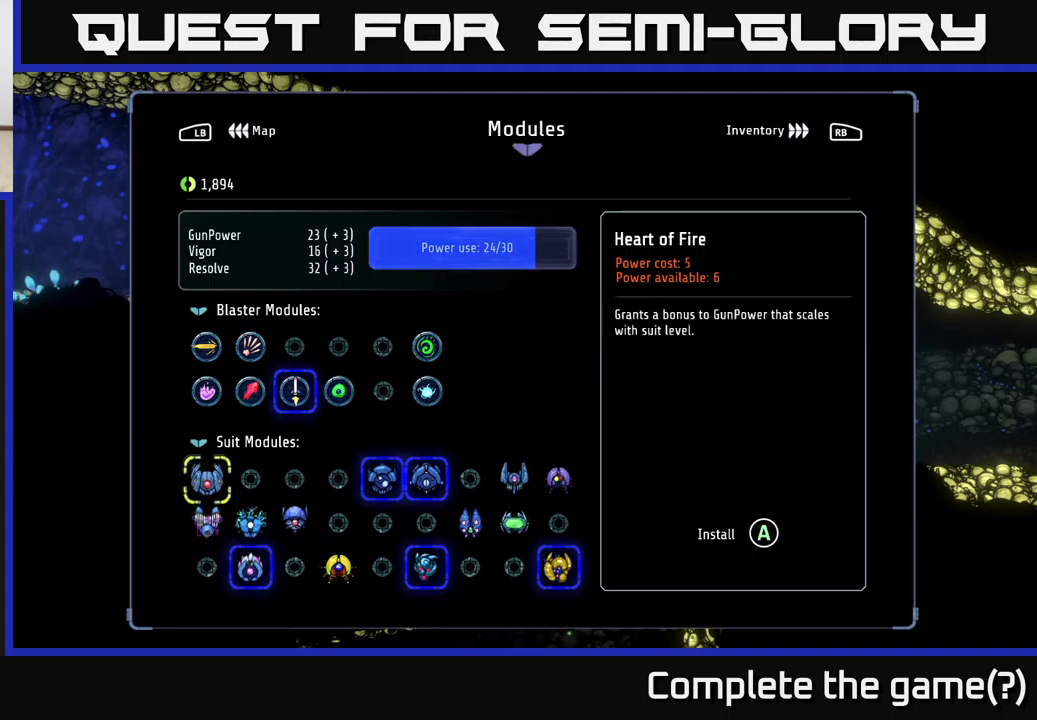
{"buttons": [], "left_stick": "center", "right_stick": "center", "events": []}
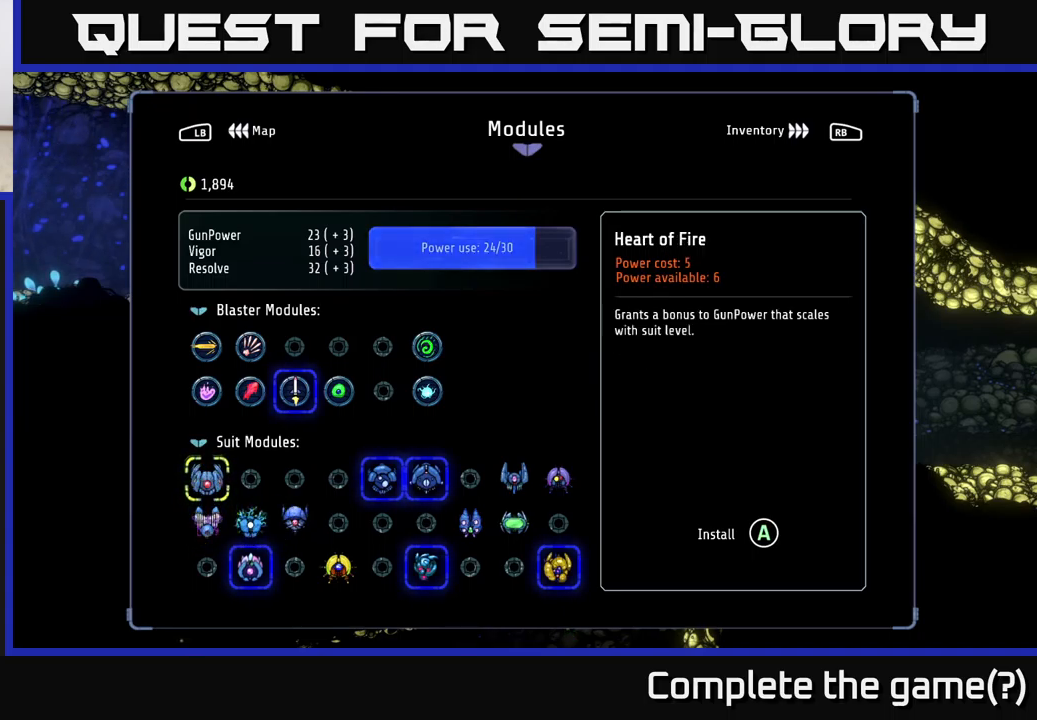
{"buttons": [], "left_stick": "center", "right_stick": "center", "events": []}
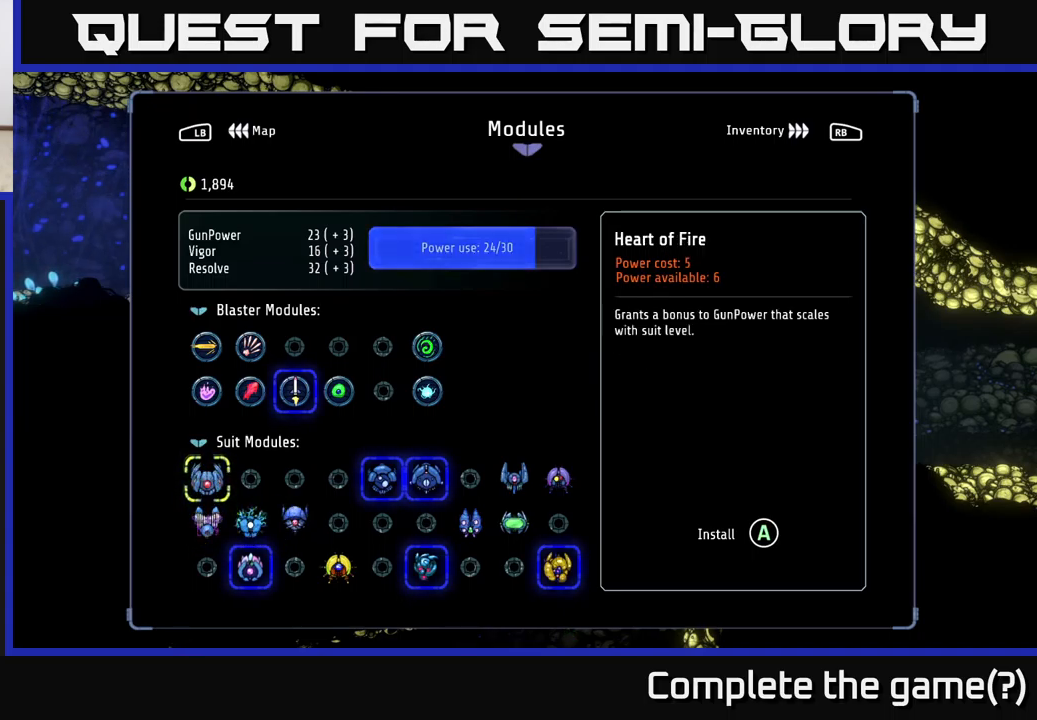
{"buttons": [], "left_stick": "center", "right_stick": "center", "events": []}
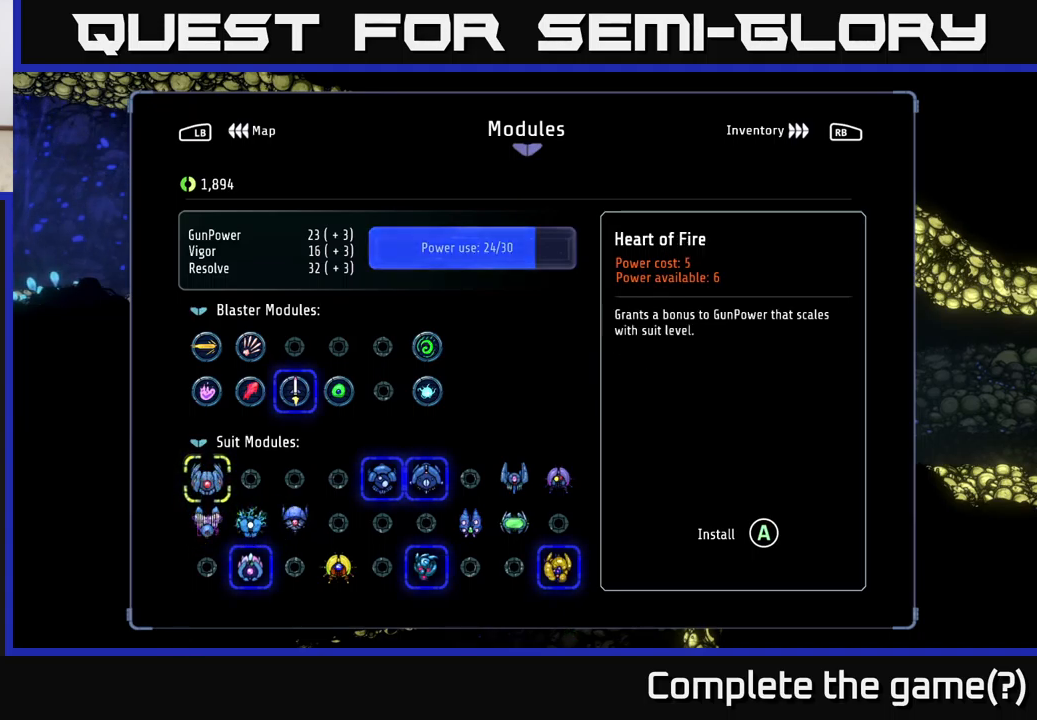
{"buttons": [], "left_stick": "center", "right_stick": "center", "events": [[84, "A", "down"], [167, "A", "up"]]}
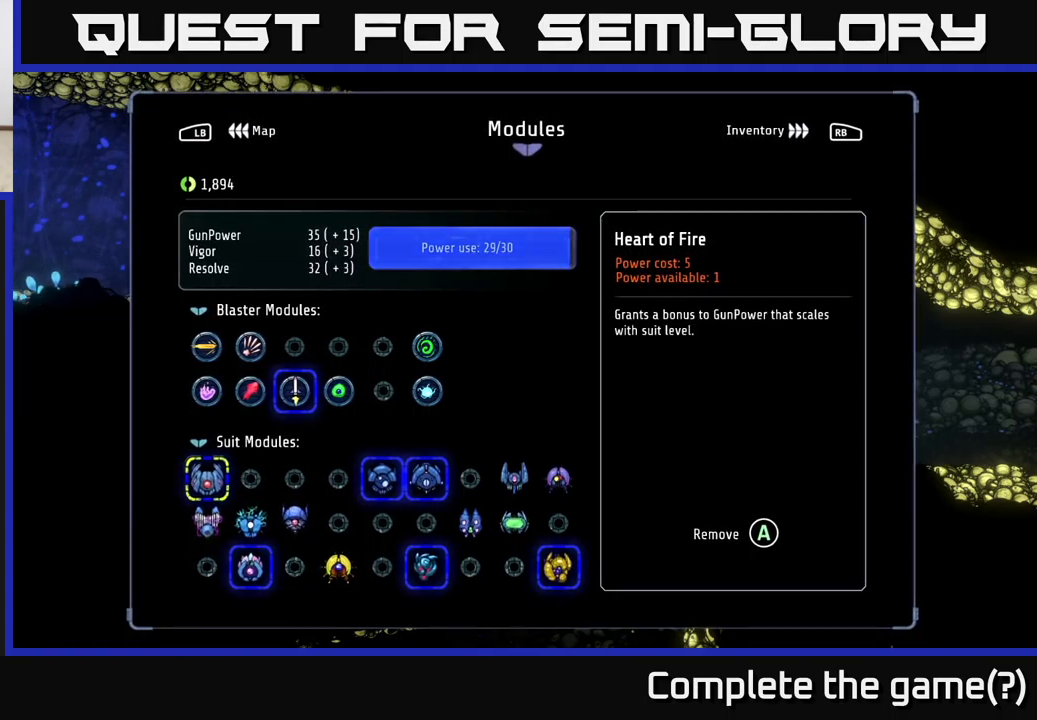
{"buttons": [], "left_stick": "center", "right_stick": "center", "events": [[184, "B", "down"], [267, "B", "up"]]}
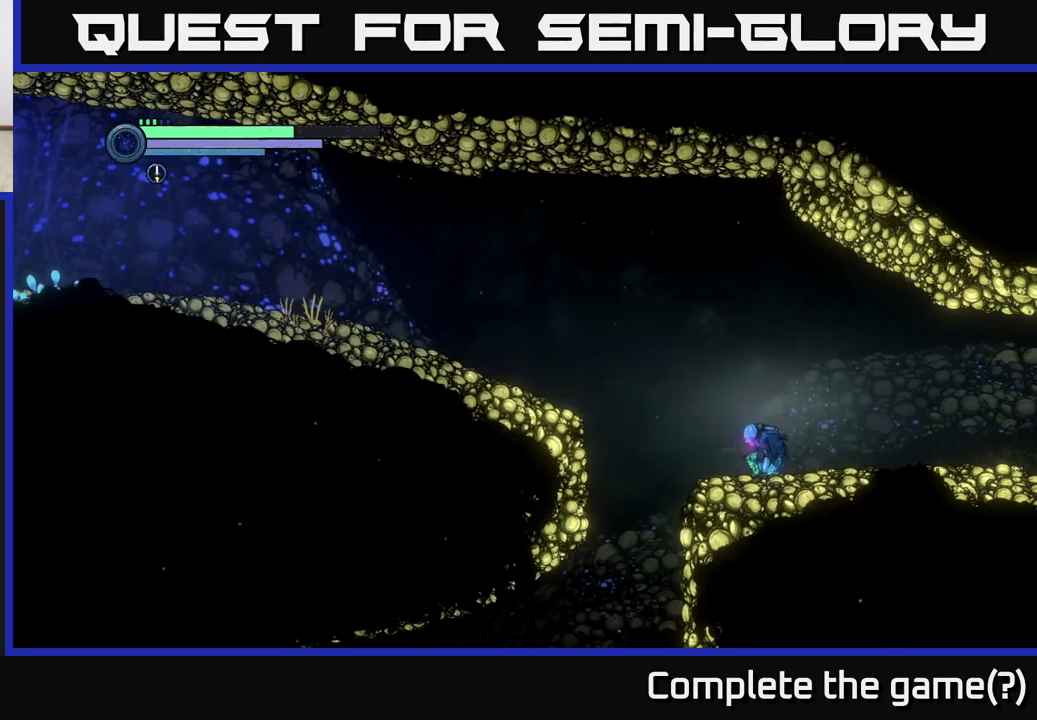
{"buttons": ["L2"], "left_stick": "left", "right_stick": "center", "events": [[50, "B", "down"], [117, "B", "up"], [367, "L2", "down"], [500, "left_stick", "left"]]}
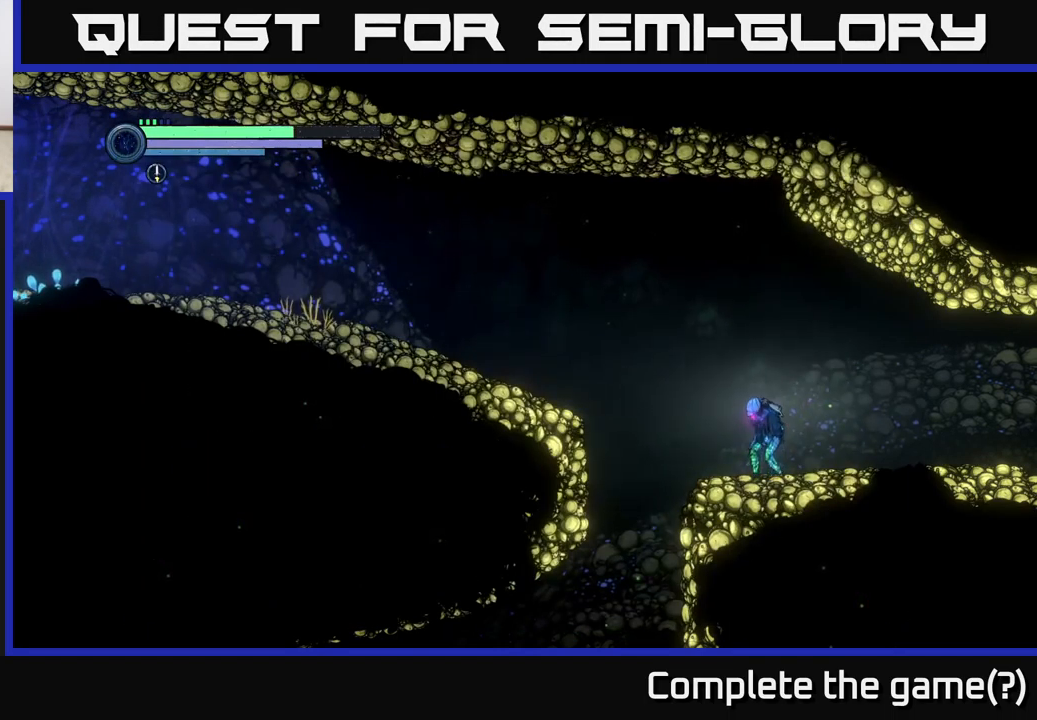
{"buttons": ["X", "L2"], "left_stick": "left", "right_stick": "center", "events": [[500, "X", "down"]]}
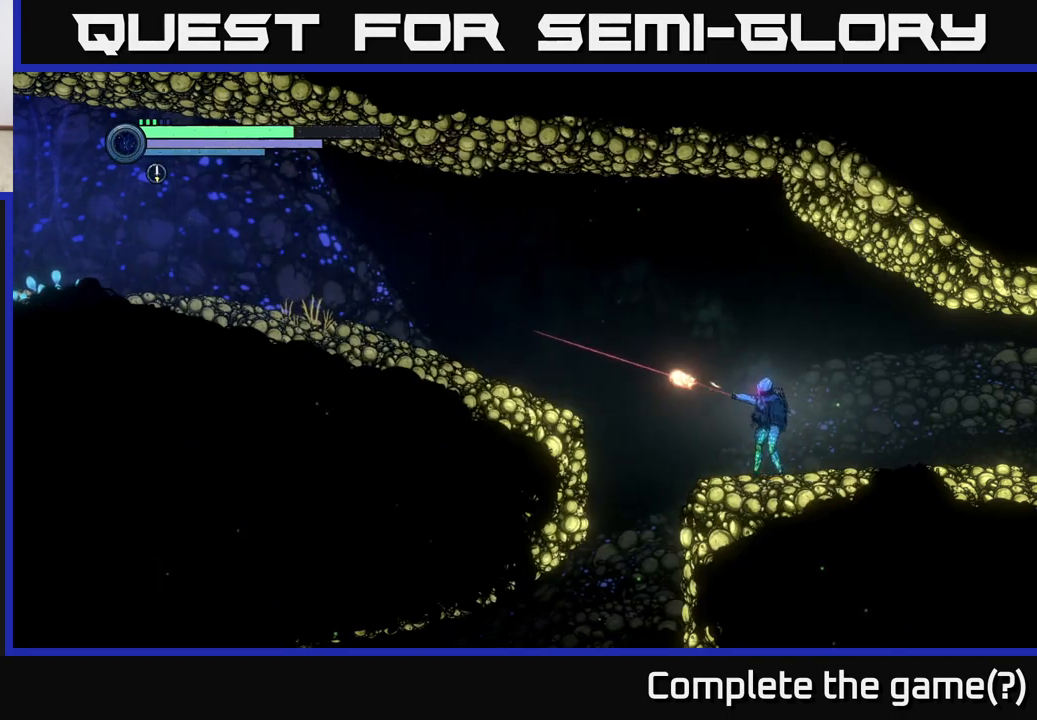
{"buttons": ["L2"], "left_stick": "left", "right_stick": "center", "events": [[84, "X", "up"], [167, "X", "down"], [234, "X", "up"], [350, "X", "down"], [434, "X", "up"]]}
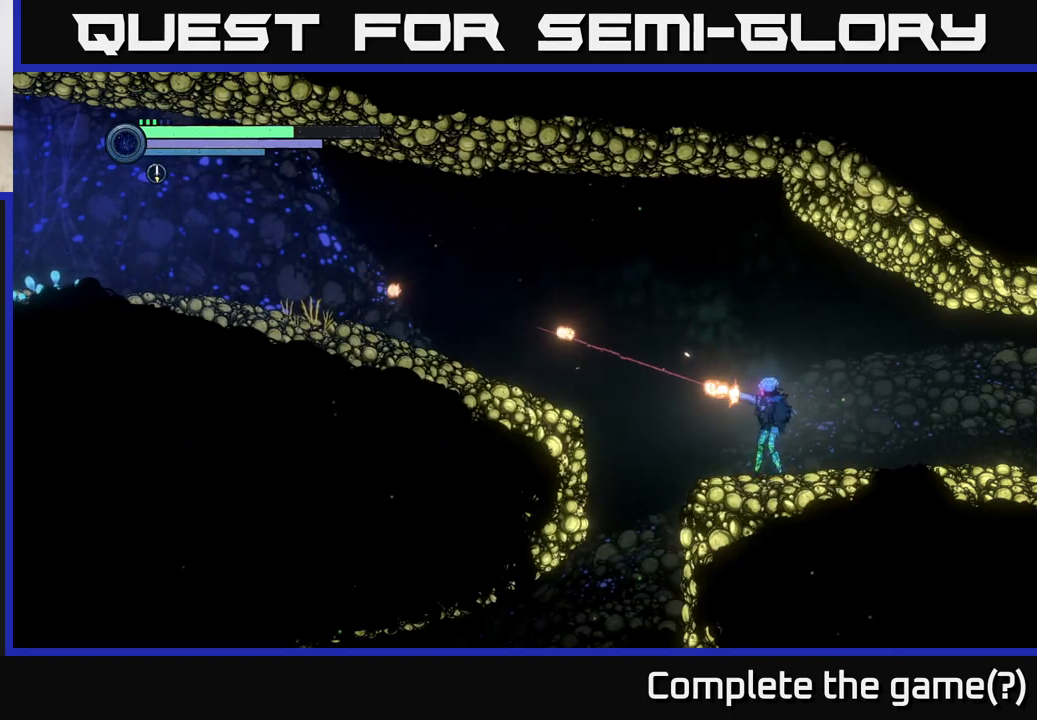
{"buttons": ["L2"], "left_stick": "left", "right_stick": "center", "events": [[17, "X", "down"], [100, "X", "up"], [200, "X", "down"], [284, "X", "up"], [350, "X", "down"], [450, "X", "up"]]}
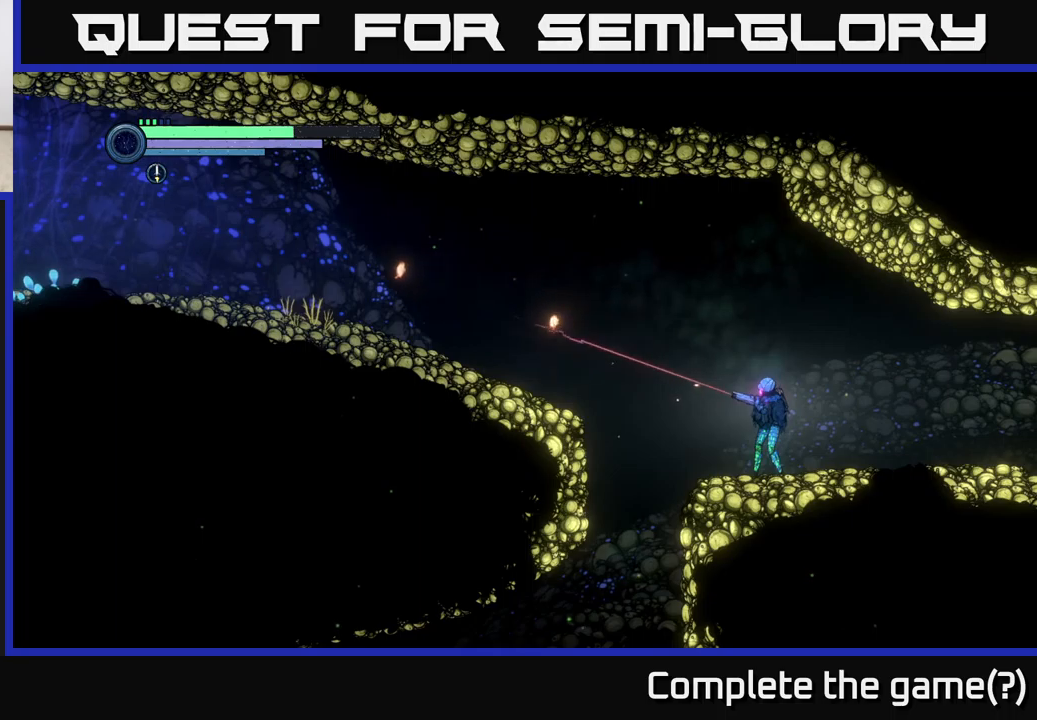
{"buttons": [], "left_stick": "left", "right_stick": "center", "events": [[117, "L2", "up"], [167, "left_stick", "center"], [317, "left_stick", "left"]]}
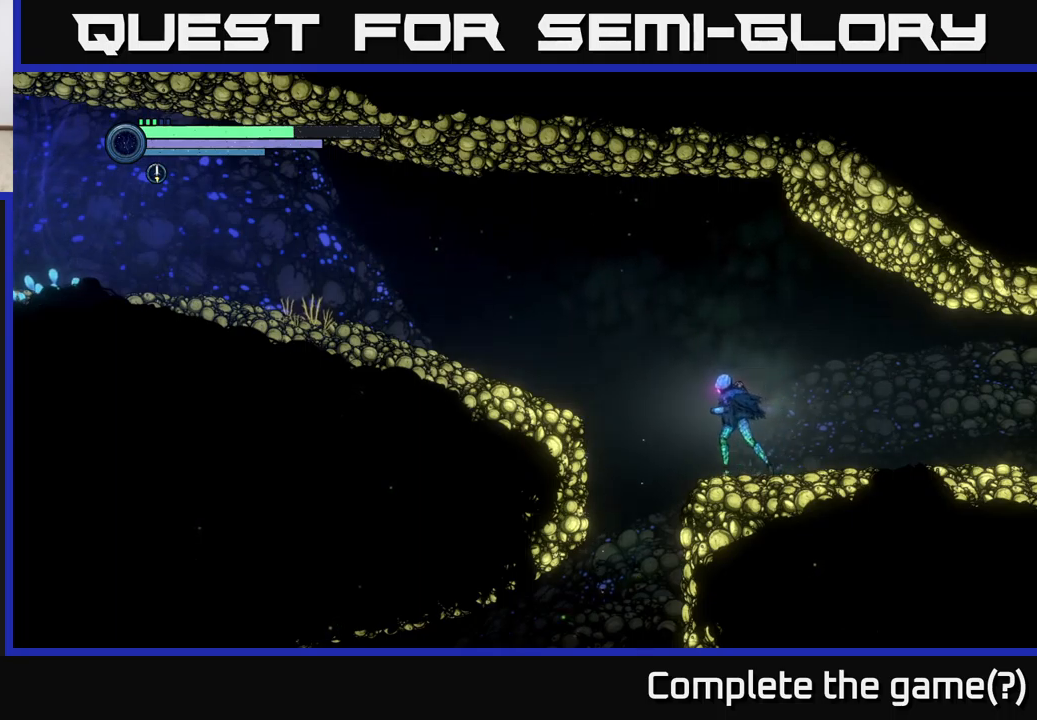
{"buttons": [], "left_stick": "center", "right_stick": "center", "events": [[417, "left_stick", "center"]]}
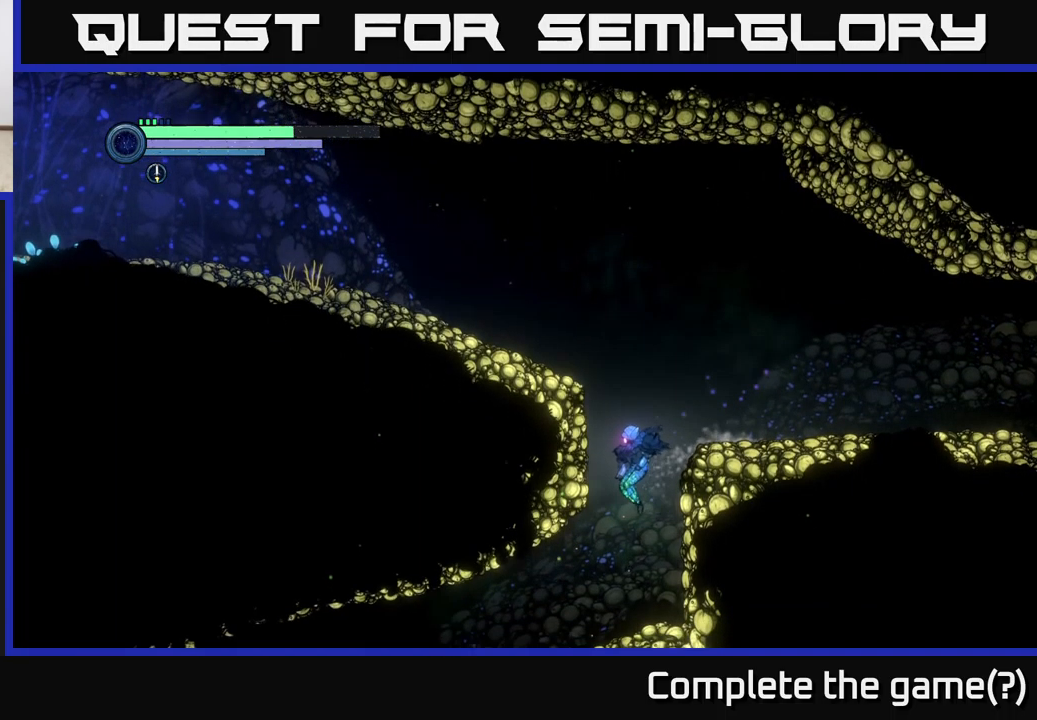
{"buttons": [], "left_stick": "left", "right_stick": "center", "events": [[17, "left_stick", "right"], [250, "left_stick", "left"]]}
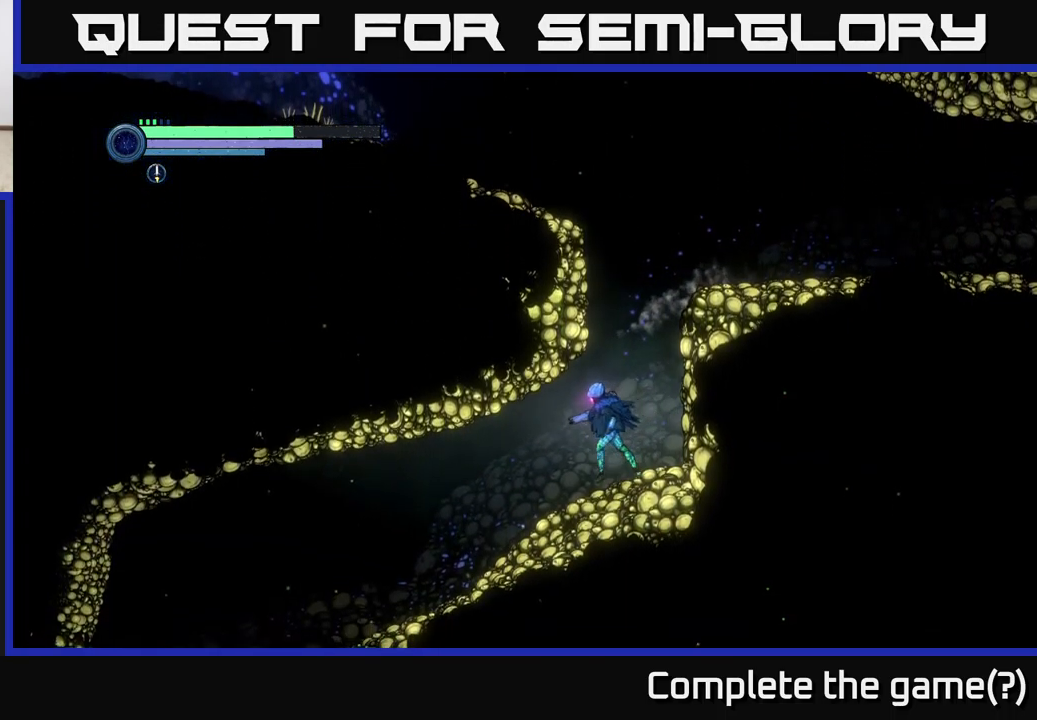
{"buttons": ["R1", "R2"], "left_stick": "left", "right_stick": "center", "events": [[184, "R2", "down"], [500, "R1", "down"]]}
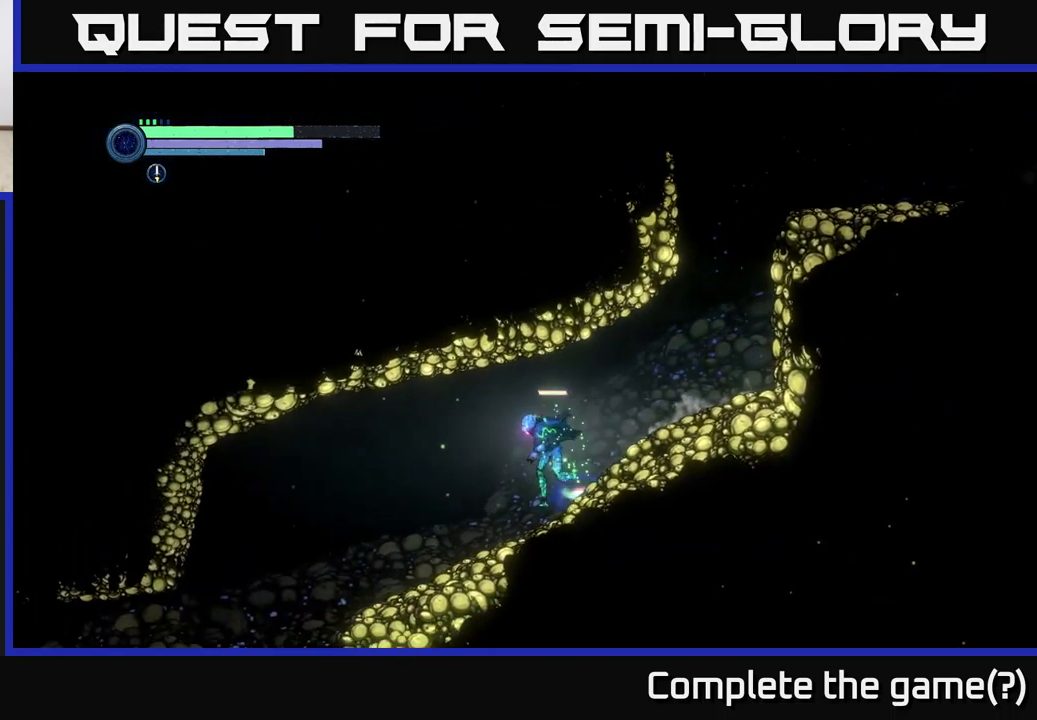
{"buttons": [], "left_stick": "right", "right_stick": "center", "events": [[250, "R1", "up"], [384, "R2", "up"], [450, "left_stick", "right"]]}
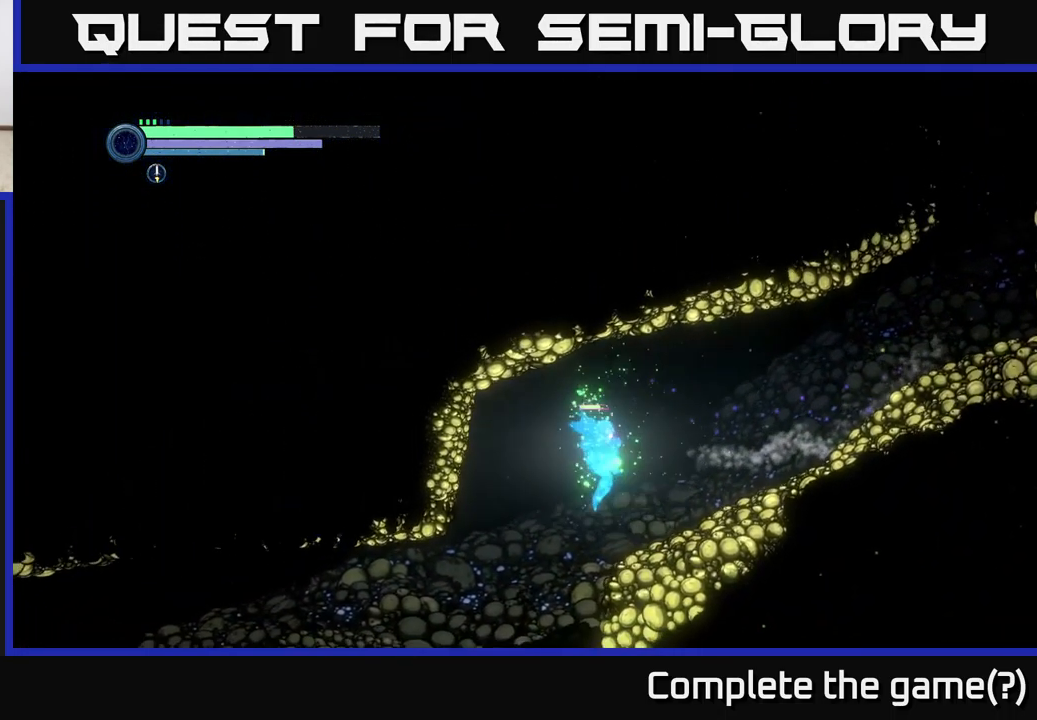
{"buttons": [], "left_stick": "left", "right_stick": "center", "events": [[267, "left_stick", "left"]]}
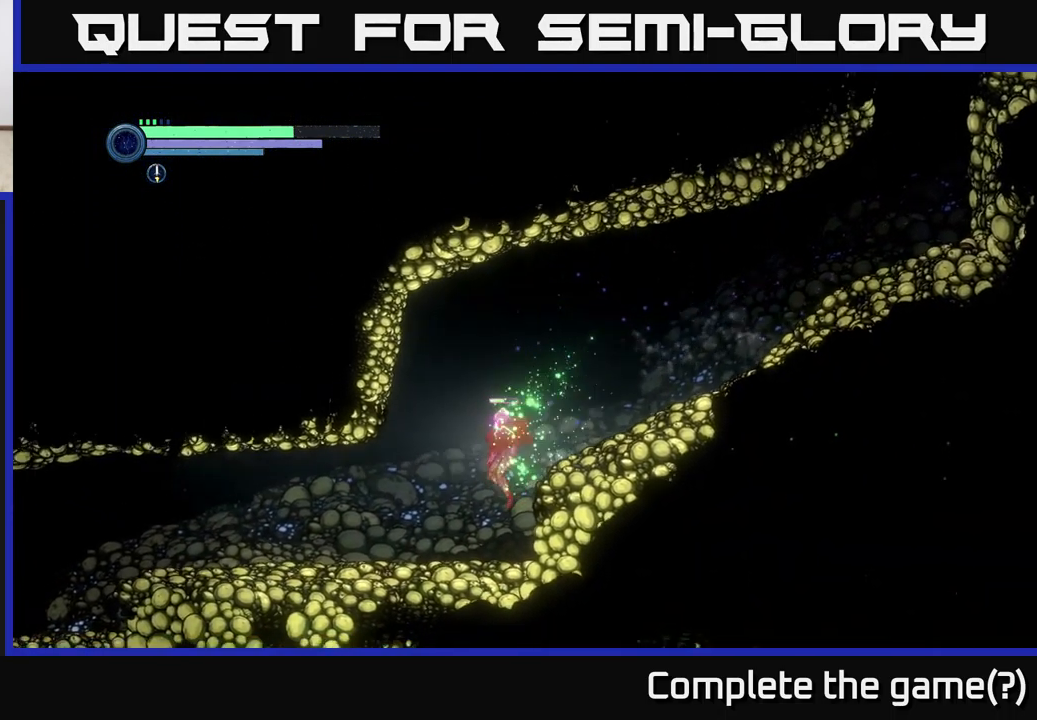
{"buttons": ["R1"], "left_stick": "left", "right_stick": "center", "events": [[300, "R2", "down"], [417, "R1", "down"], [484, "R2", "up"]]}
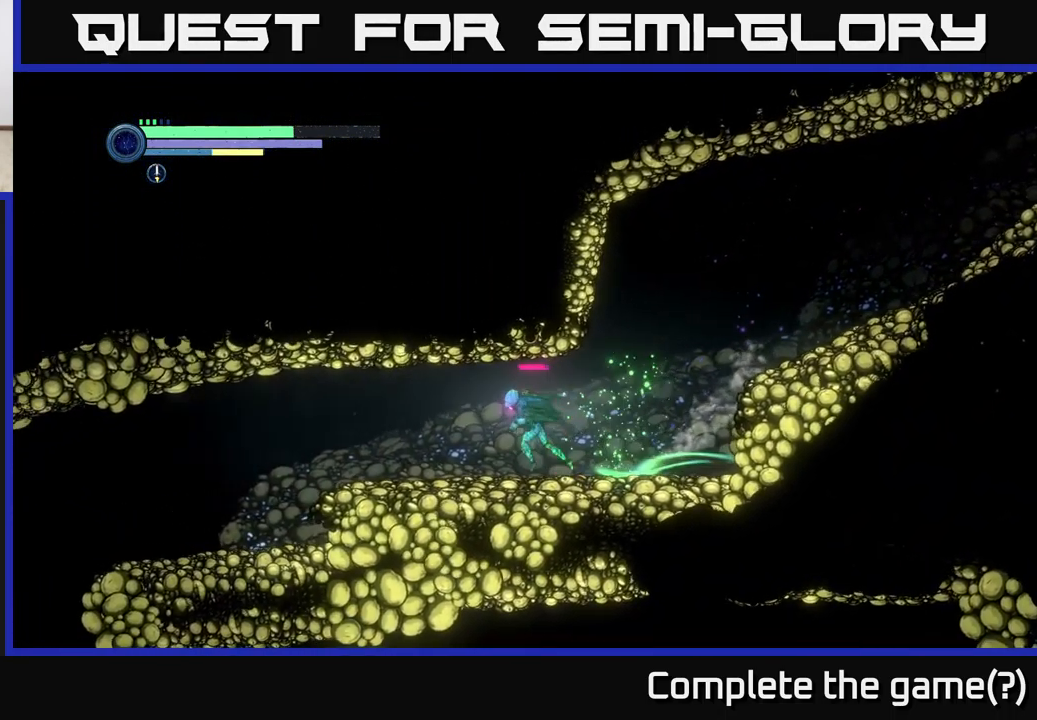
{"buttons": [], "left_stick": "center", "right_stick": "center", "events": [[34, "R1", "up"], [117, "left_stick", "center"], [317, "SELECT", "down"], [484, "SELECT", "up"]]}
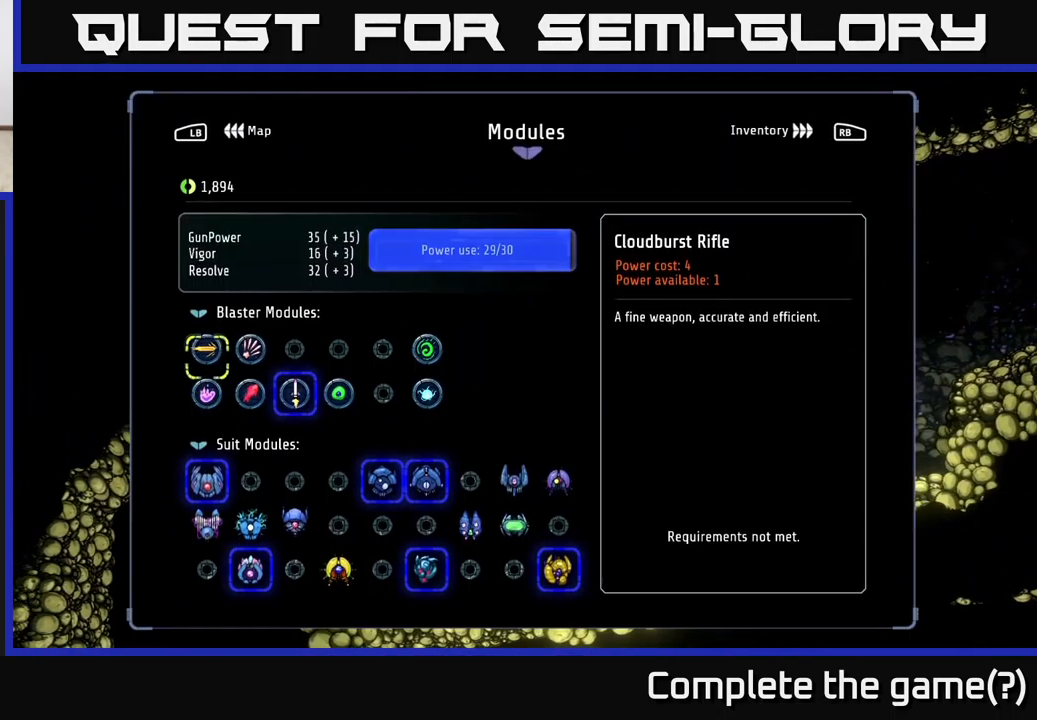
{"buttons": [], "left_stick": "center", "right_stick": "center", "events": []}
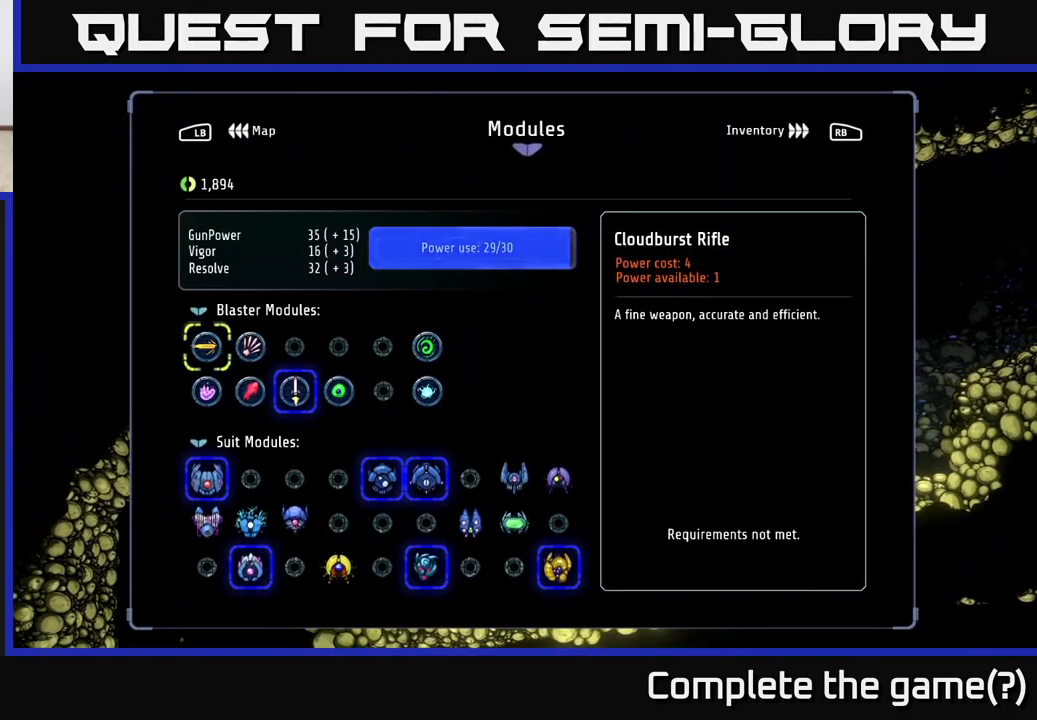
{"buttons": [], "left_stick": "center", "right_stick": "center", "events": []}
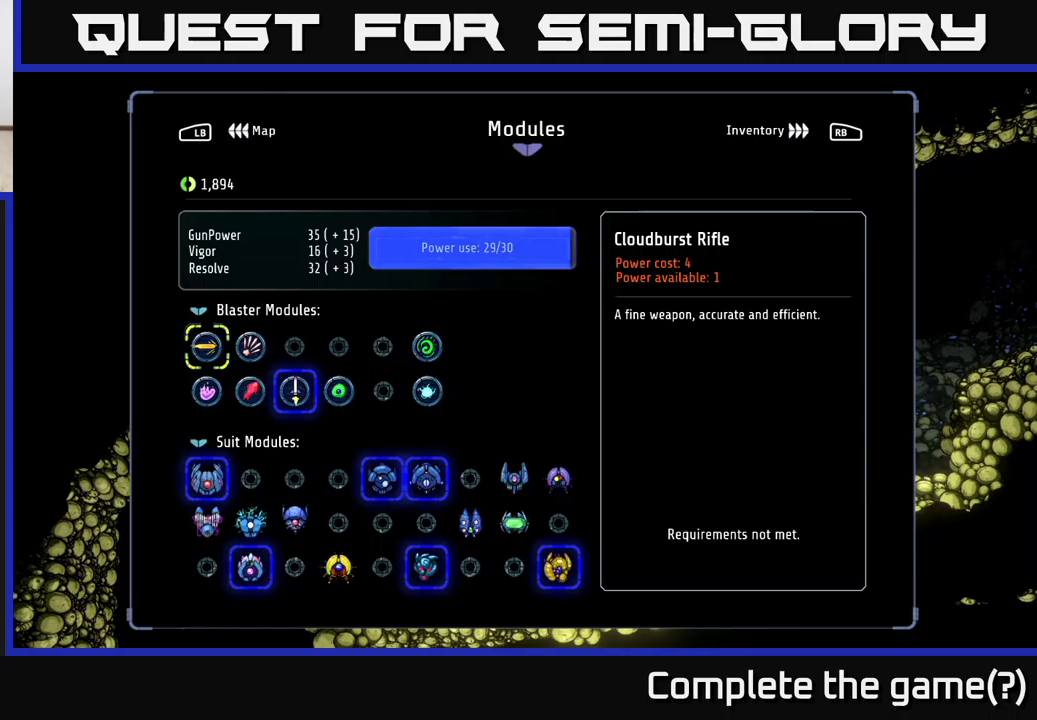
{"buttons": [], "left_stick": "center", "right_stick": "center", "events": [[133, "L1", "down"], [233, "L1", "up"]]}
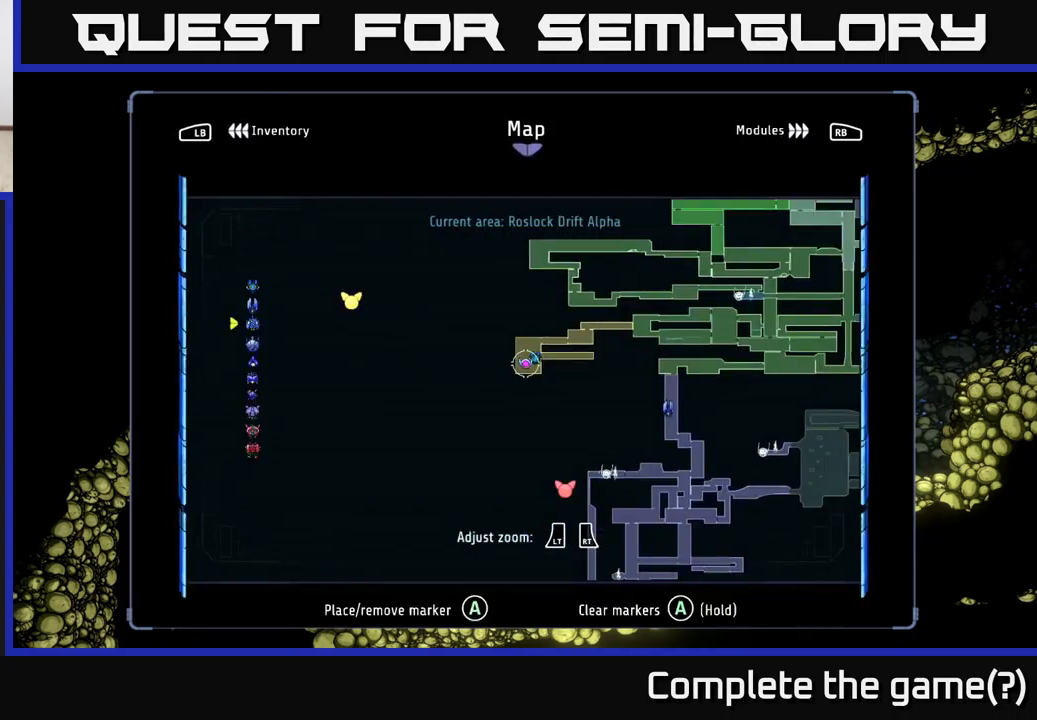
{"buttons": [], "left_stick": "center", "right_stick": "center", "events": []}
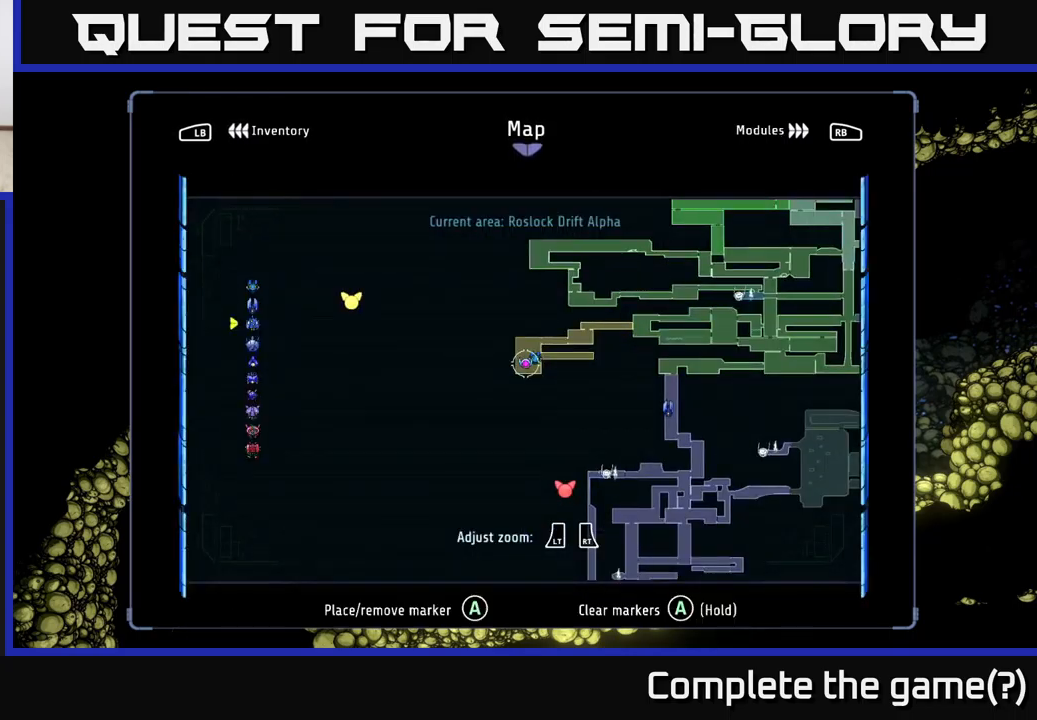
{"buttons": [], "left_stick": "center", "right_stick": "center", "events": [[50, "left_stick", "up"], [317, "left_stick", "center"]]}
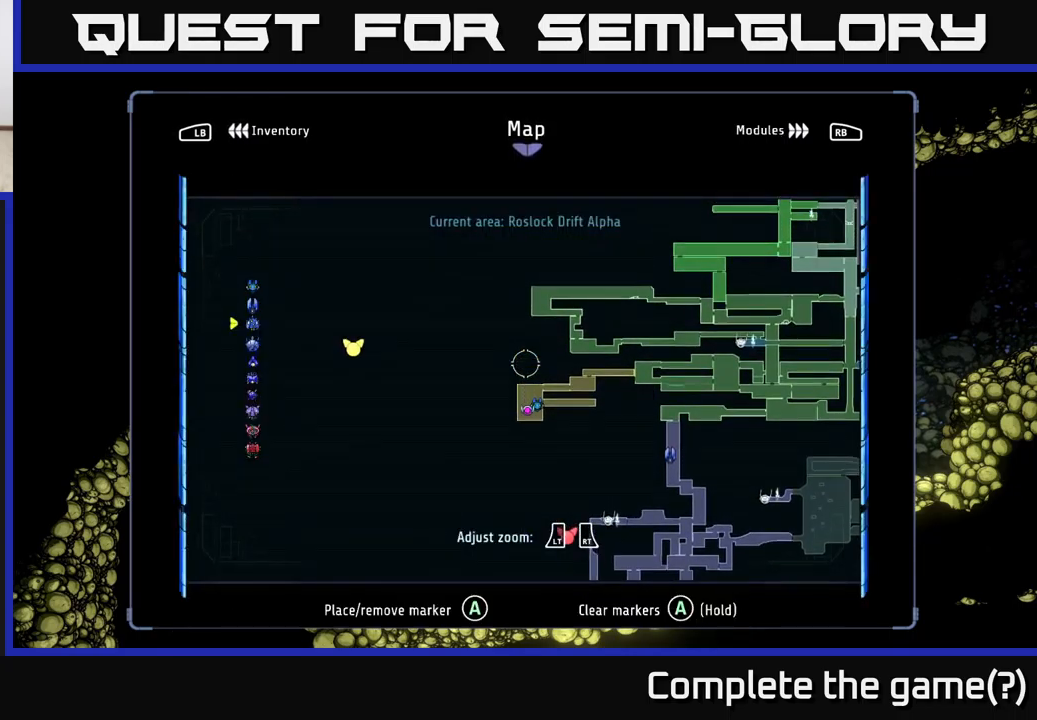
{"buttons": [], "left_stick": "right", "right_stick": "center", "events": [[350, "left_stick", "right"]]}
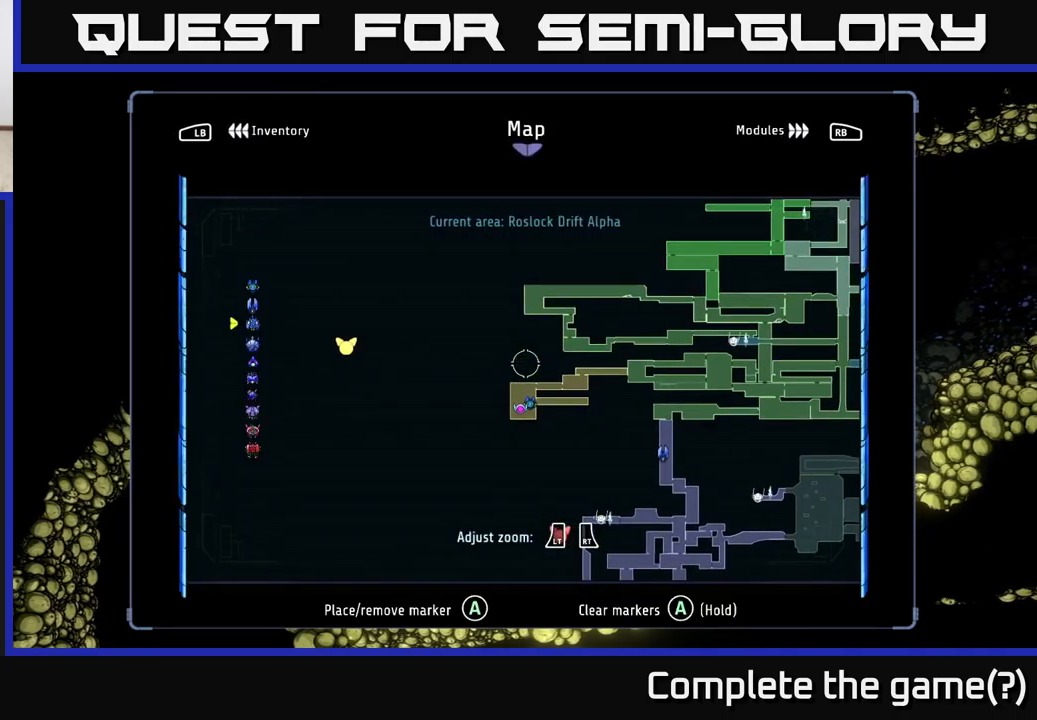
{"buttons": [], "left_stick": "center", "right_stick": "center", "events": [[17, "left_stick", "center"], [267, "left_stick", "down"], [467, "left_stick", "center"]]}
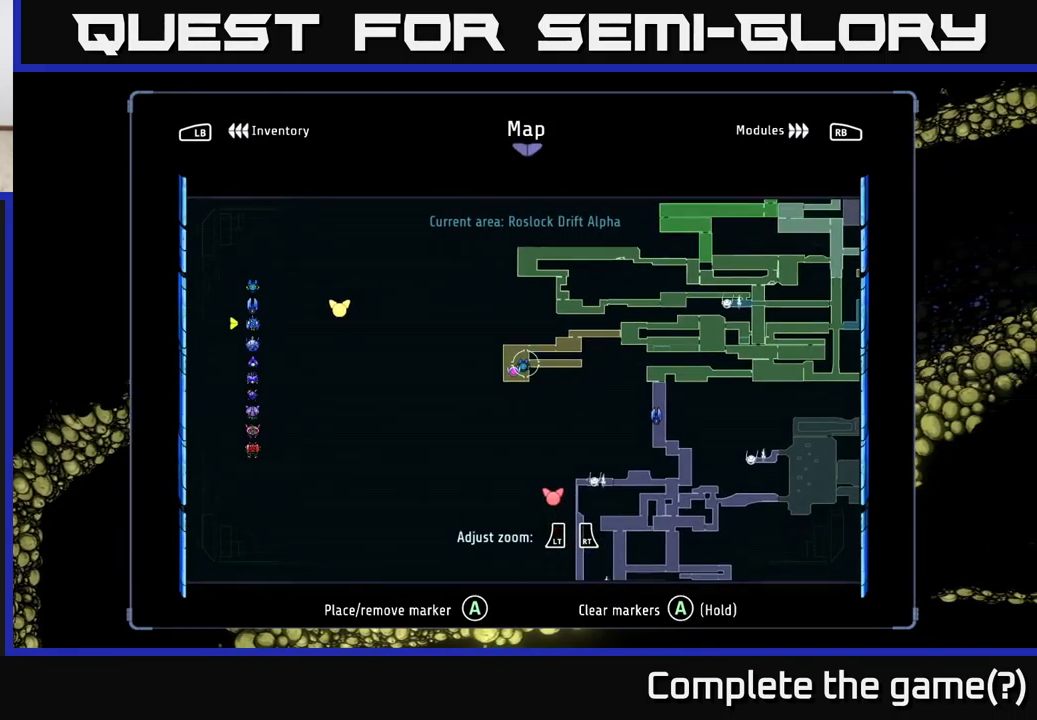
{"buttons": [], "left_stick": "center", "right_stick": "center", "events": []}
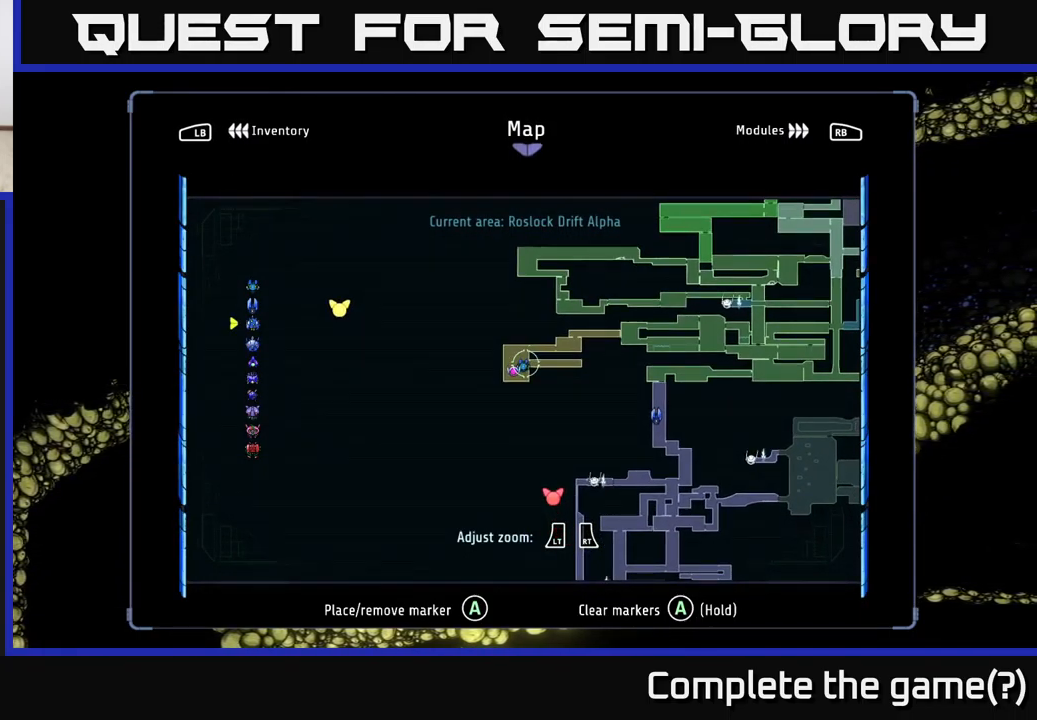
{"buttons": ["A"], "left_stick": "center", "right_stick": "center", "events": [[483, "A", "down"]]}
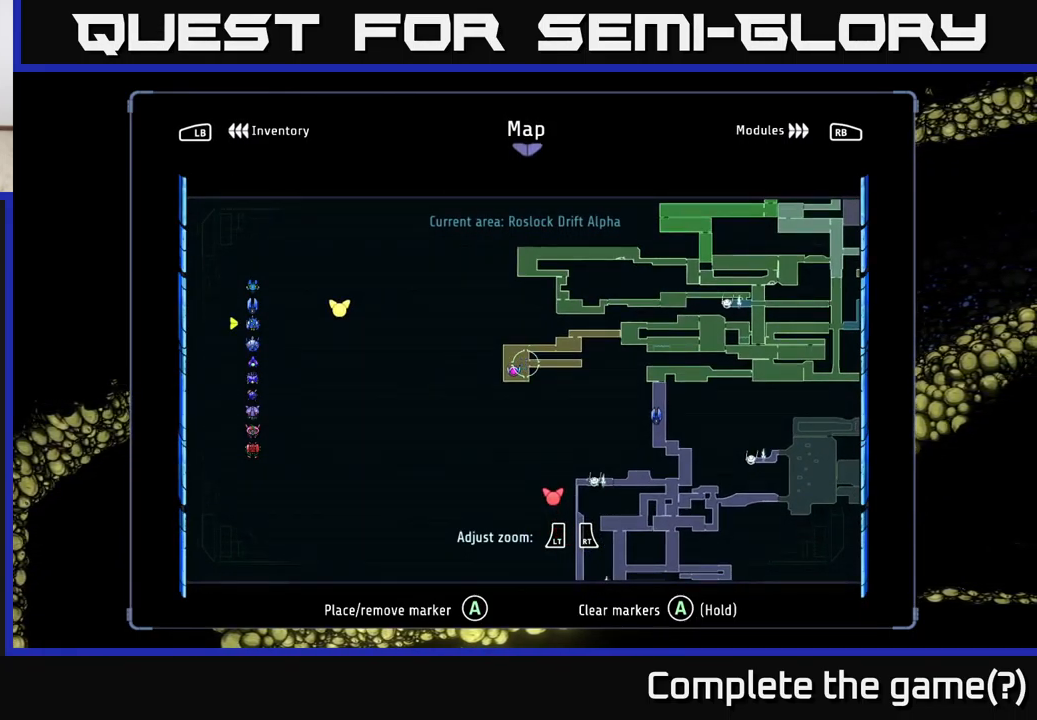
{"buttons": [], "left_stick": "up-right", "right_stick": "center", "events": [[50, "A", "up"], [383, "left_stick", "up-right"]]}
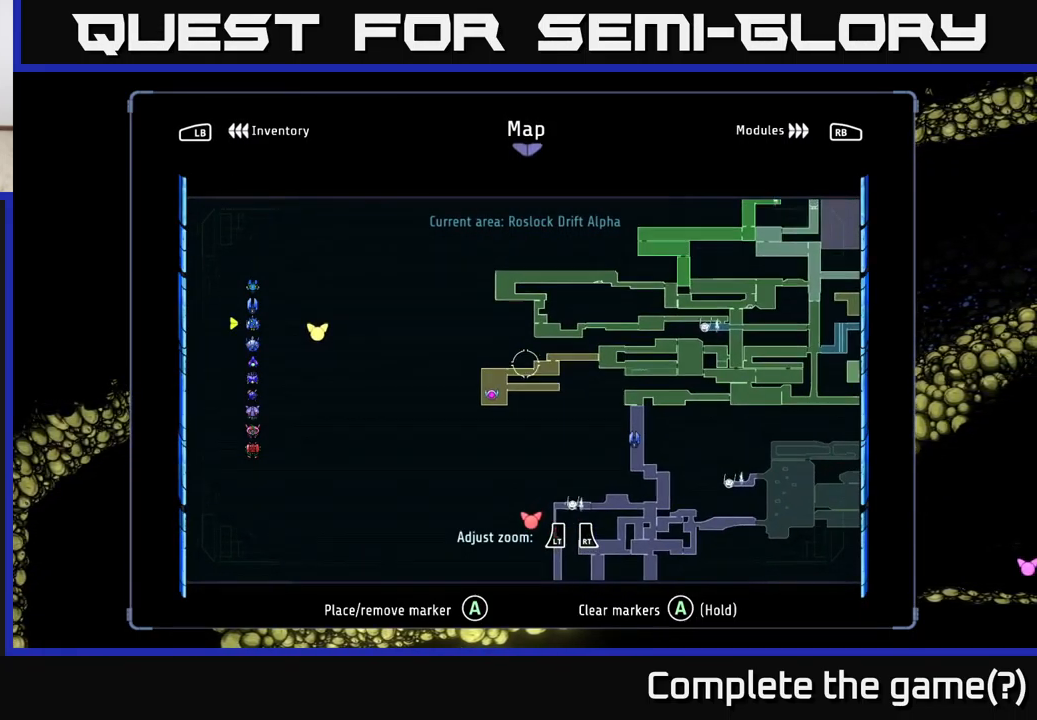
{"buttons": [], "left_stick": "center", "right_stick": "center", "events": [[183, "left_stick", "center"]]}
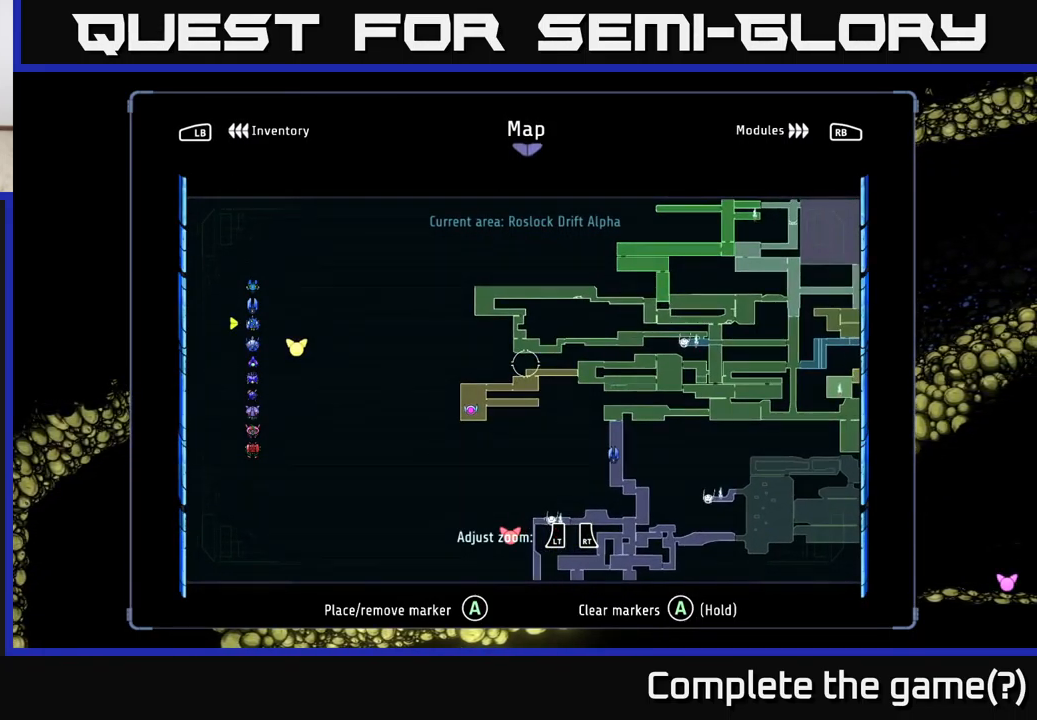
{"buttons": [], "left_stick": "right", "right_stick": "center", "events": [[333, "left_stick", "right"]]}